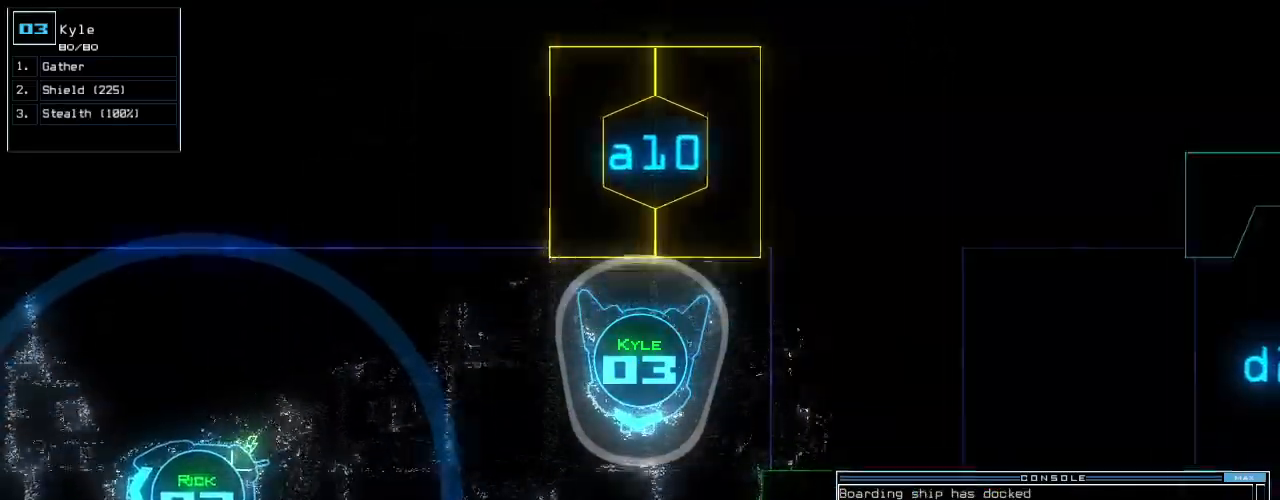
Gameplay with keyboard; each line is a JSON object with the keys held at the frame after it. "events" lists presses ("down") and releases ("up") of ".", "0", "1", "2", "3", "4", "5", "6", "7", "8", "9", "a", "b", "backspace", "c", "caps_lock", "comma", "ctrl_l", "ctrl_r", "d", "down", "e", "equals", "escape", "f", "f8", "g", "h", "i", "j", "k", "l", "left", "m", "minus", "n", "o", "p", "q", "quote", "r", "return", "right", "s", "semicolon", "shift_l", "shift_r", "space", "t", "tab", "tilde", "u", "up", "v", "w", "x", "y" and "z" between this image and that frame as [ms after this image, input, new state], when the widget could be followed in between. No other keys are recorded. Mouse input is not recorded. Not read: other_keys.
{"keys": ["up"]}
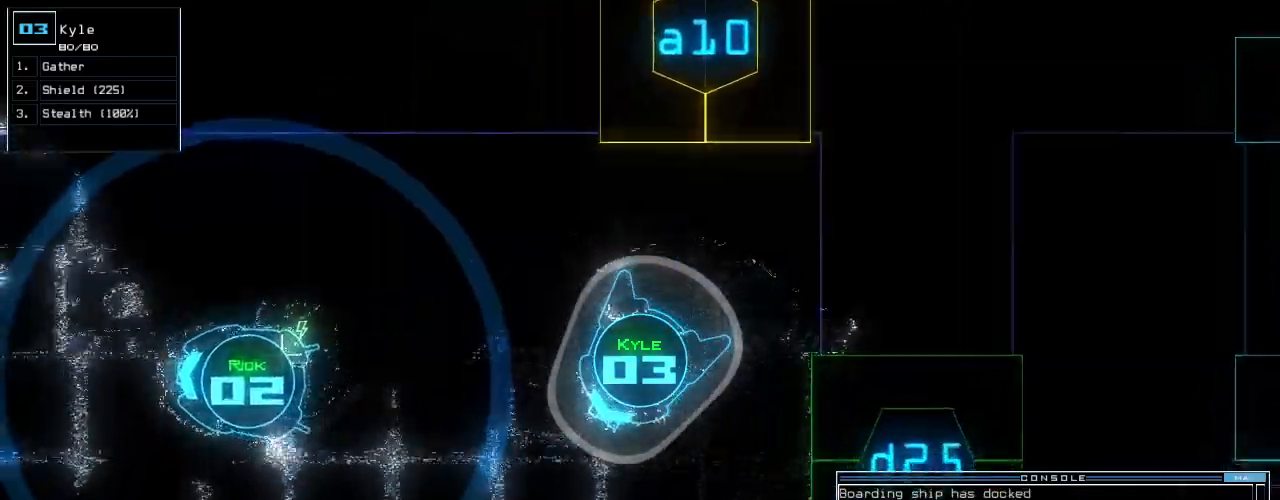
{"keys": ["up"], "events": [[420, "semicolon", "down"], [460, "semicolon", "up"]]}
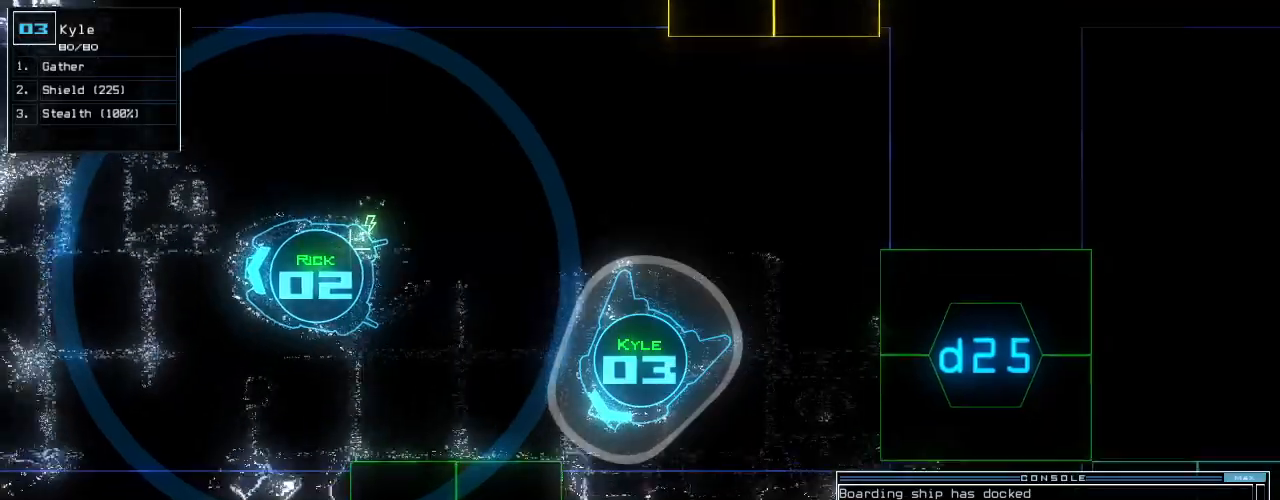
{"keys": [], "events": [[140, "right", "down"], [300, "d", "down"], [340, "right", "up"], [380, "d", "up"], [440, "up", "up"]]}
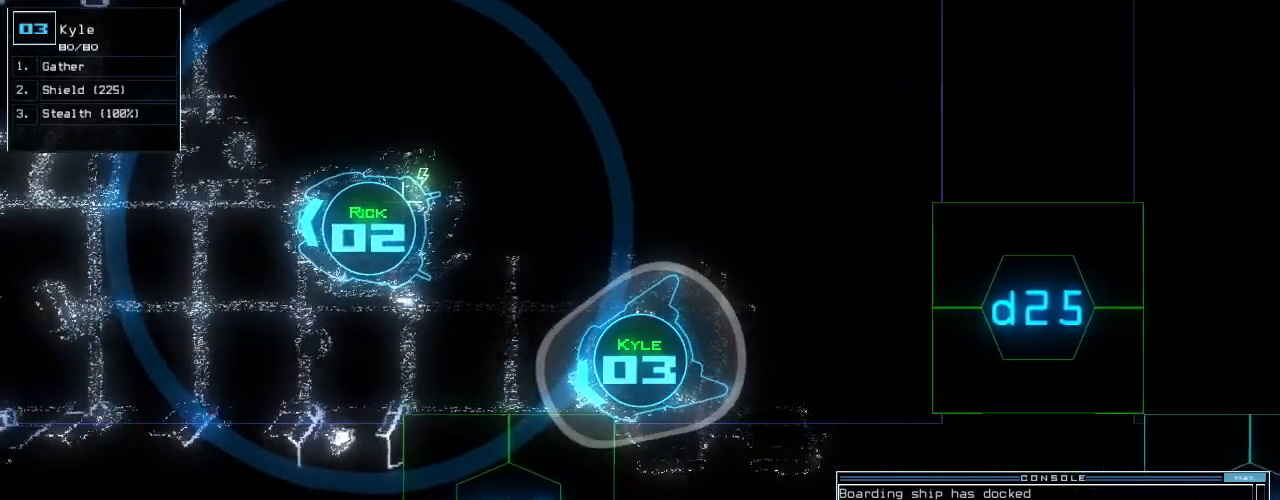
{"keys": [], "events": []}
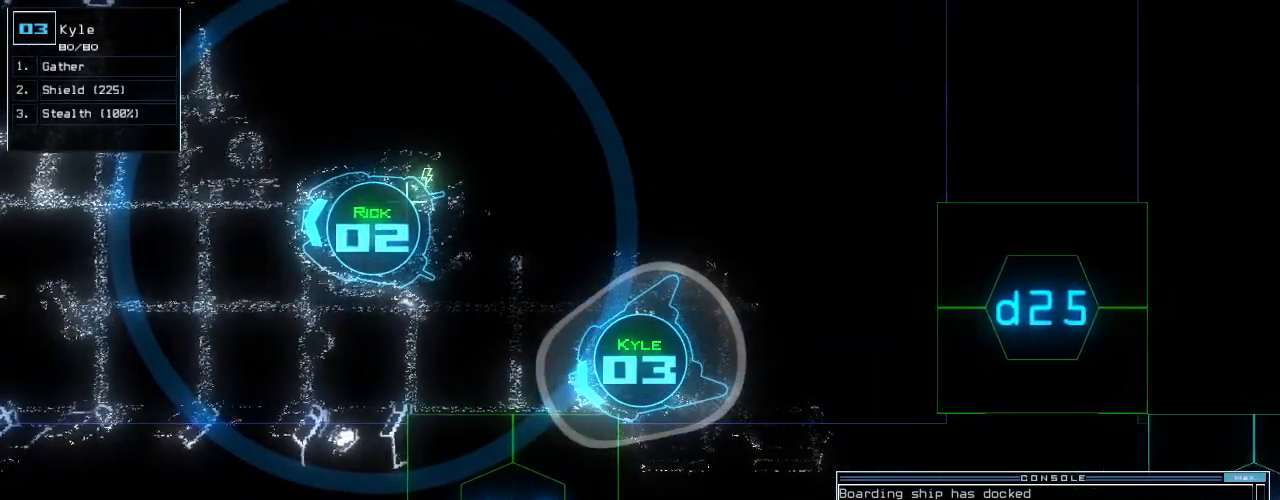
{"keys": [], "events": []}
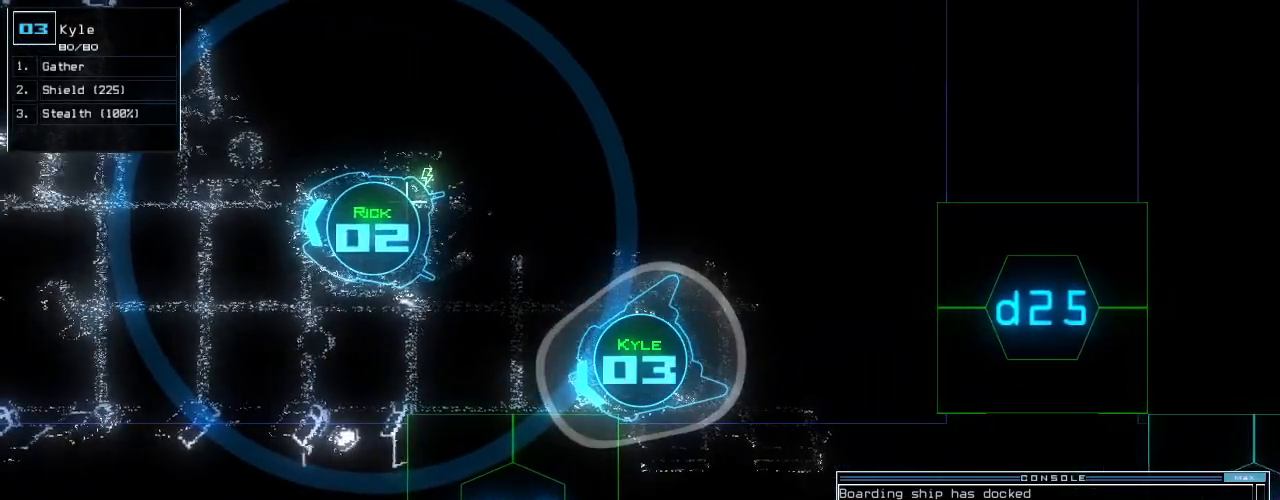
{"keys": ["right", "up"], "events": [[160, "6", "down"], [240, "6", "up"], [340, "3", "down"], [420, "3", "up"], [440, "right", "down"], [500, "up", "down"]]}
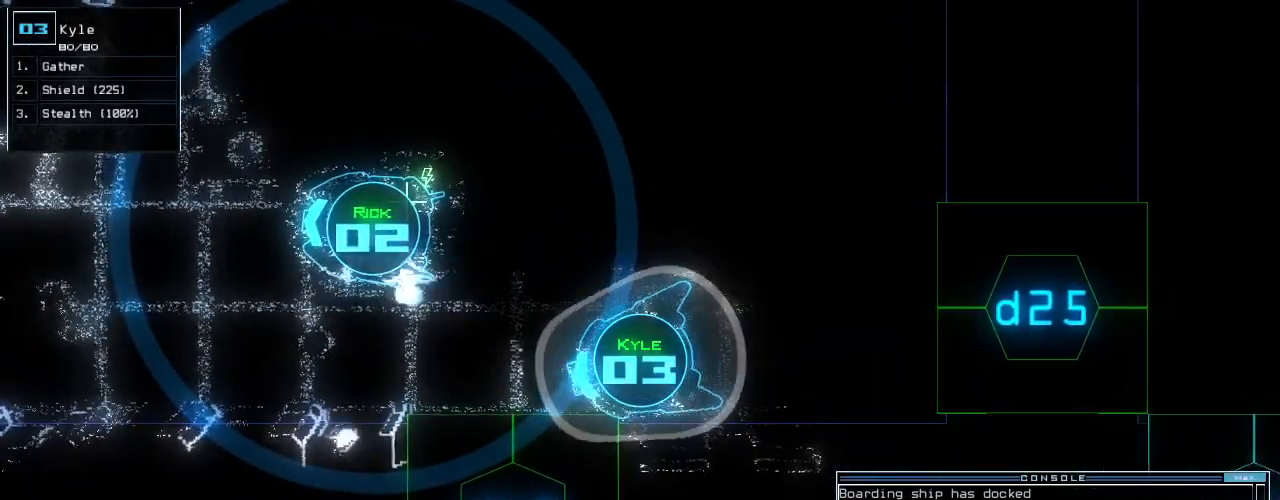
{"keys": ["return", "up"], "events": [[80, "right", "up"], [140, "left", "down"], [320, "left", "up"], [360, "return", "down"]]}
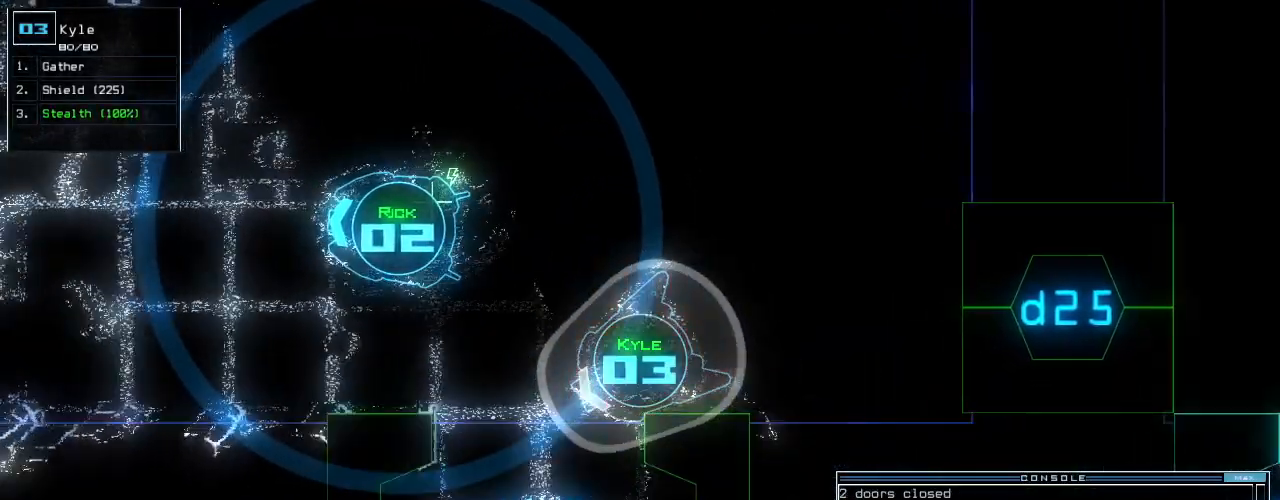
{"keys": ["up"], "events": [[40, "return", "up"], [300, "left", "down"], [420, "left", "up"]]}
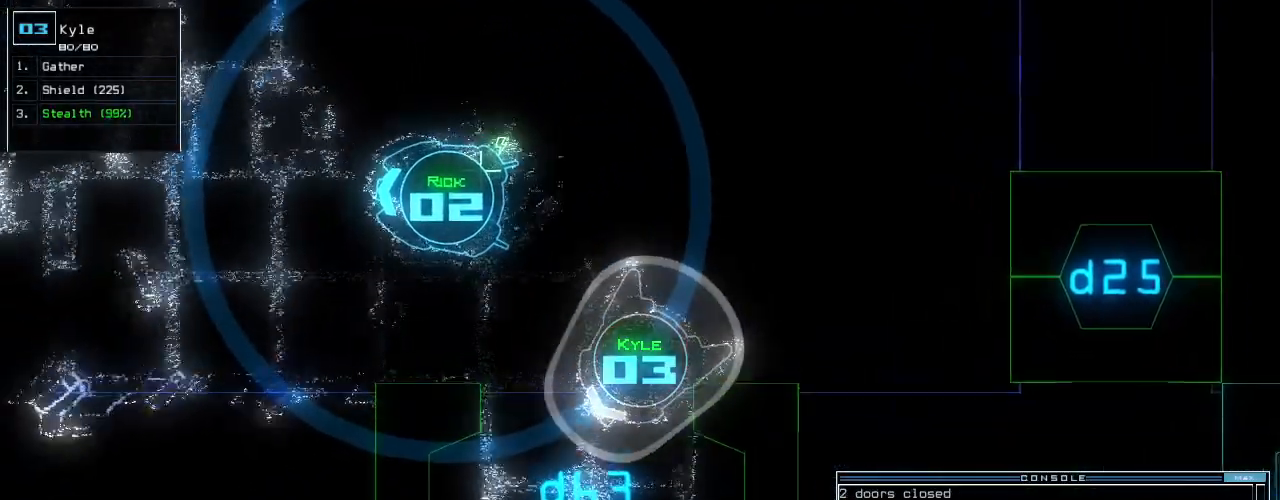
{"keys": ["tab", "up"]}
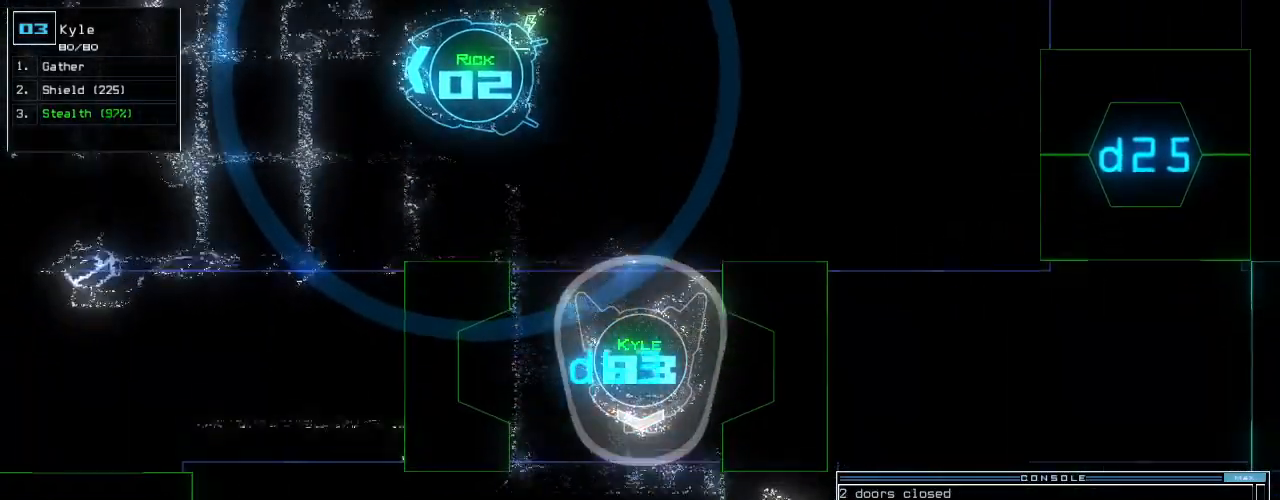
{"keys": ["d", "right", "up"]}